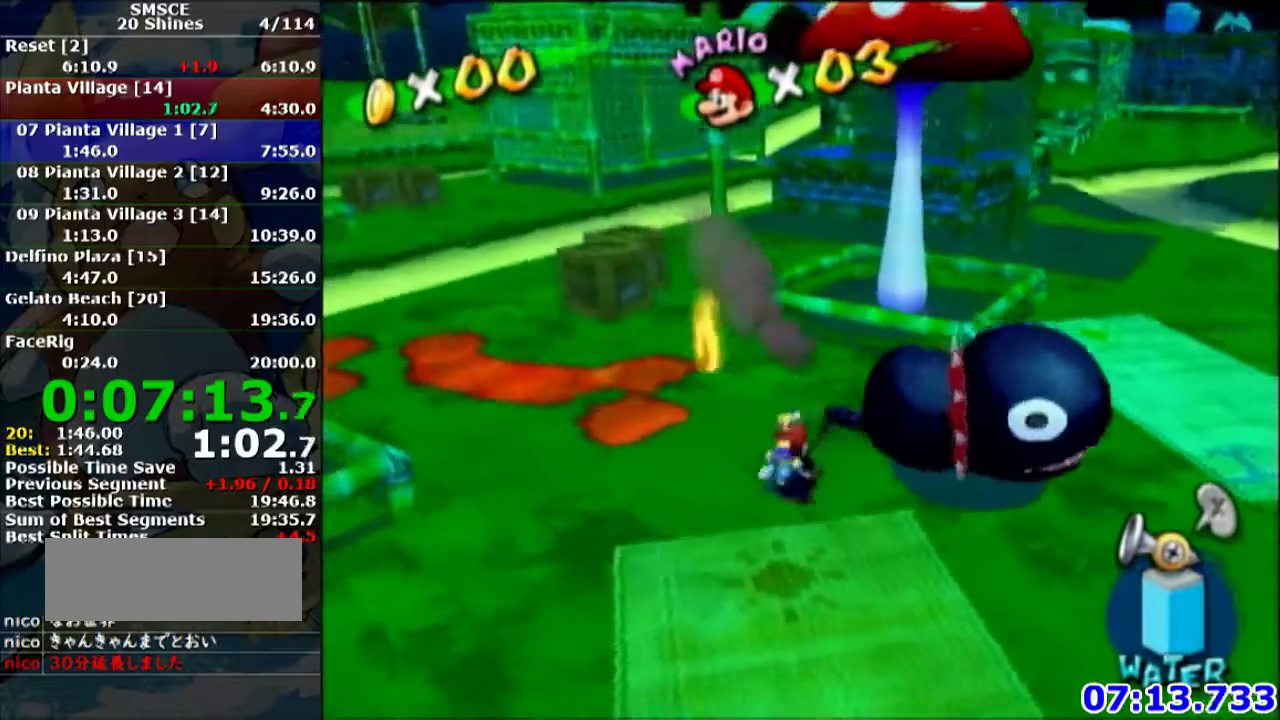
Gameplay with a controller (Nintendo layout); each line is a JSON object with the inputs held at the frame after it. "events" lists button and stick changes between this image and that frame as [ms after this image, input, new state], when the widget could be followed in between. Not read: L3 R3.
{"buttons": ["B"], "left_stick": "down", "events": []}
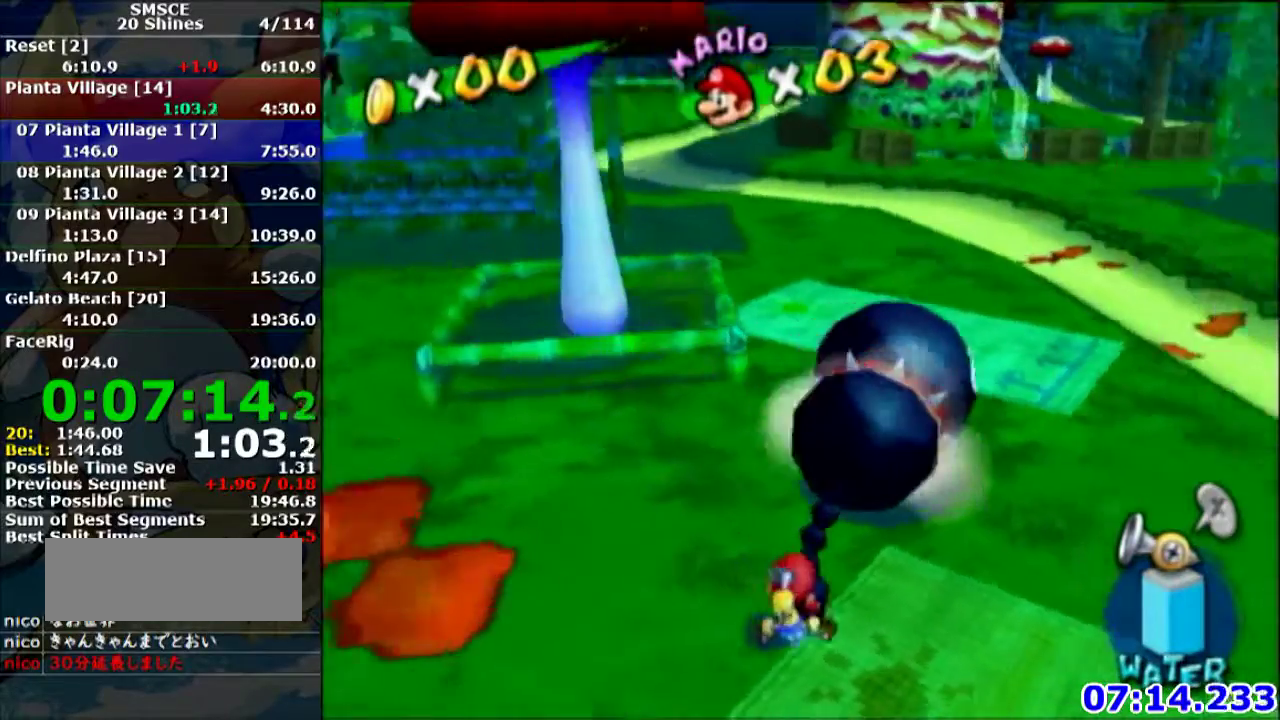
{"buttons": ["B"], "left_stick": "down", "events": []}
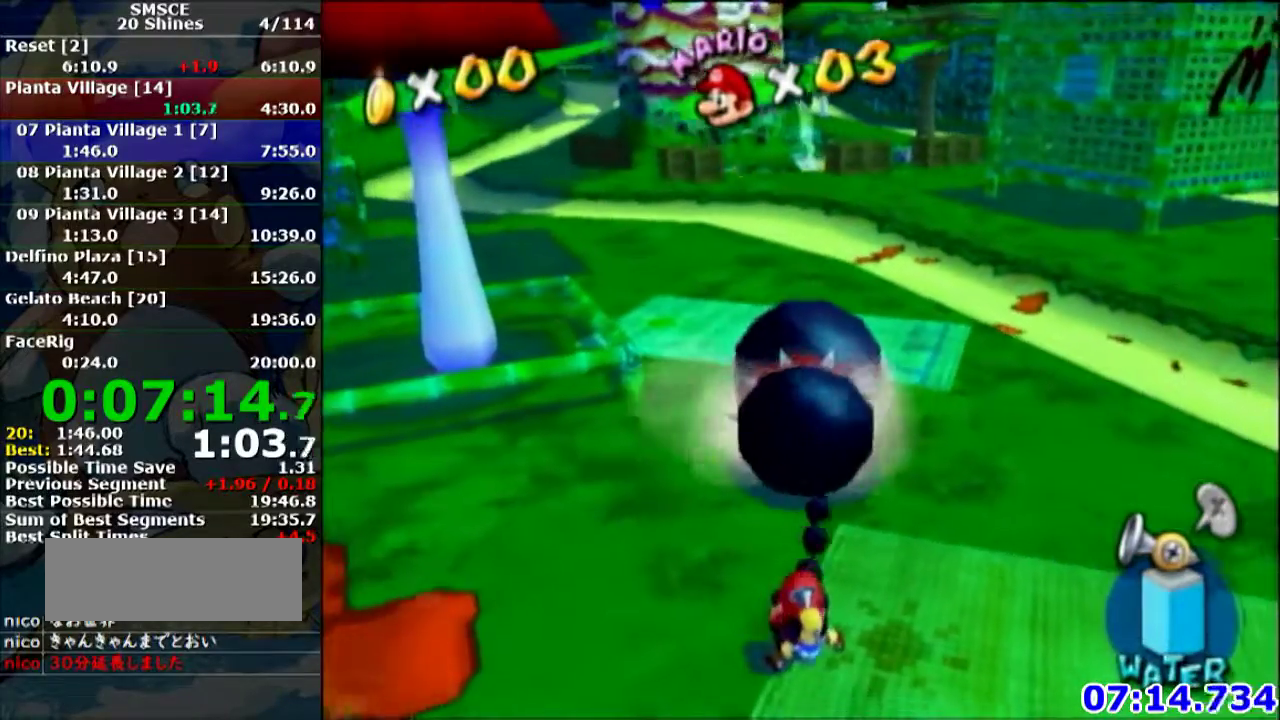
{"buttons": ["B"], "left_stick": "down", "events": []}
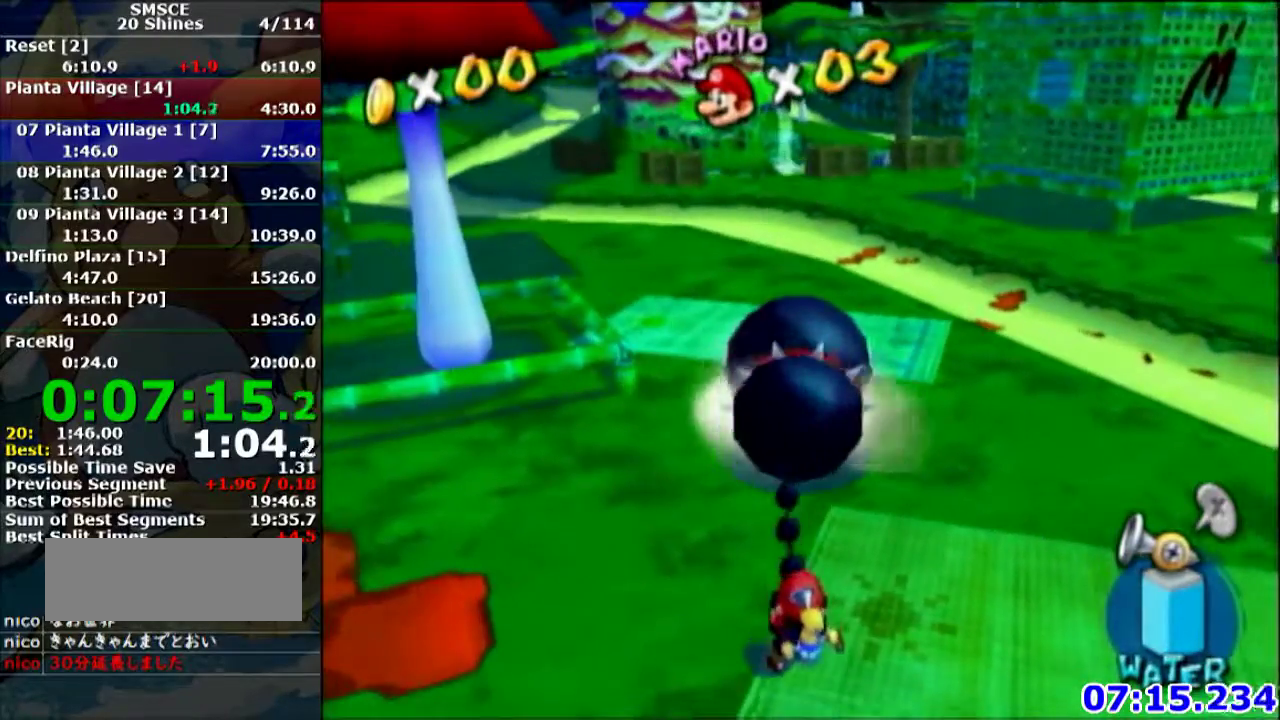
{"buttons": [], "left_stick": "center", "events": [[234, "B", "up"], [334, "left_stick", "center"]]}